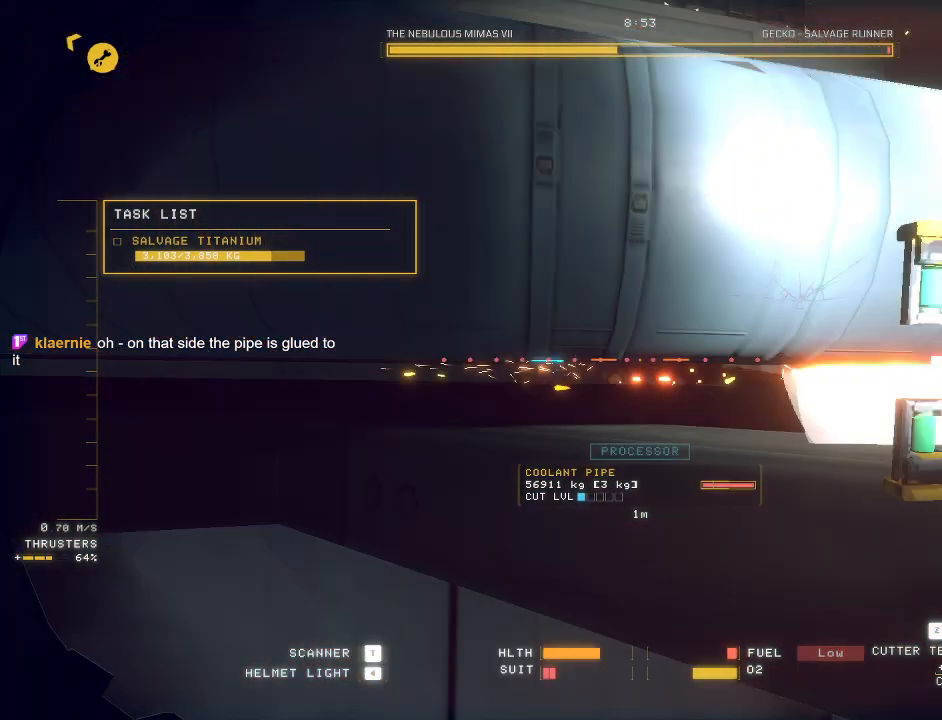
Gameplay with keyboard and mouse; each line is a JSON object with the keys and mouse buttons held at the frame after it. "events" lists presses ("down") and releases ("up") of "a", "c", "ctrl", "d", "e", "f", "q", "r", "s", "shift", "space", "tab", "v", "w", "x", "z", "mouse_left", "mouse_wheel", "mouse_right", "mouse_mb4" and "mouse_mb5" between this image and that frame as [ms after this image, input, new state], when the widget could be followed in between. "mouse_left", "mouse_wheel", "mouse_right", "mouse_mb4", "mouse_mb5" = the "left", "wheel", "right", "mb4", "mb5" buttons of the "mouse" list. No other keys are recorded. "wheel" means that the mouse wheel is clicked or scrolled. Mouse movement is not recorded.
{"keys": [], "mouse": ["mb5"], "events": [[400, "ctrl", "up"], [450, "mouse_mb5", "down"]]}
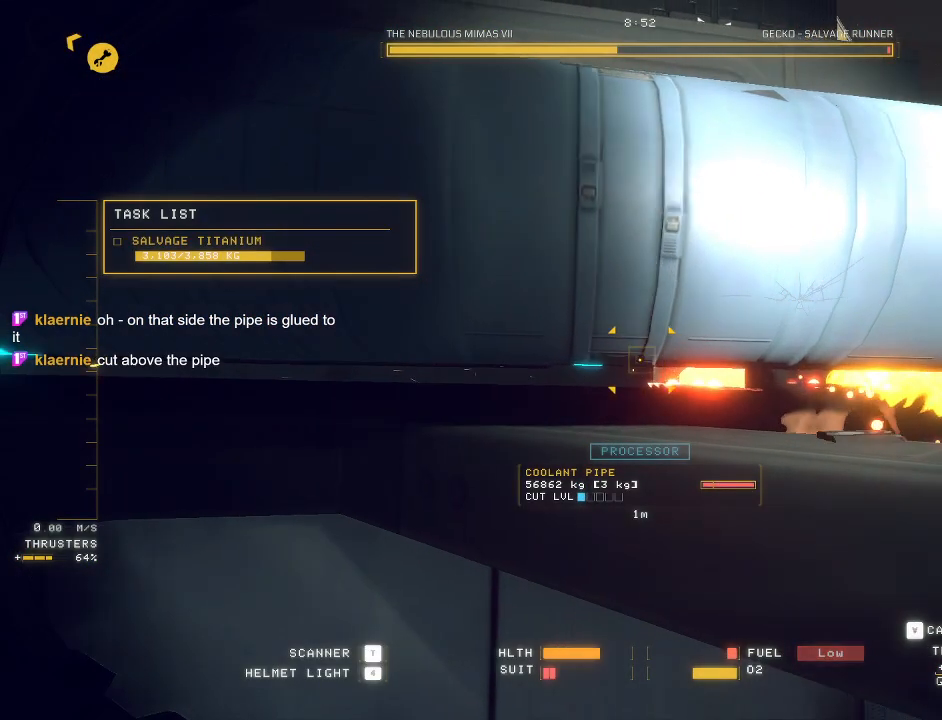
{"keys": ["ctrl"], "mouse": ["left", "mb5"], "events": [[117, "w", "down"], [133, "ctrl", "down"], [183, "w", "up"], [467, "mouse_left", "down"]]}
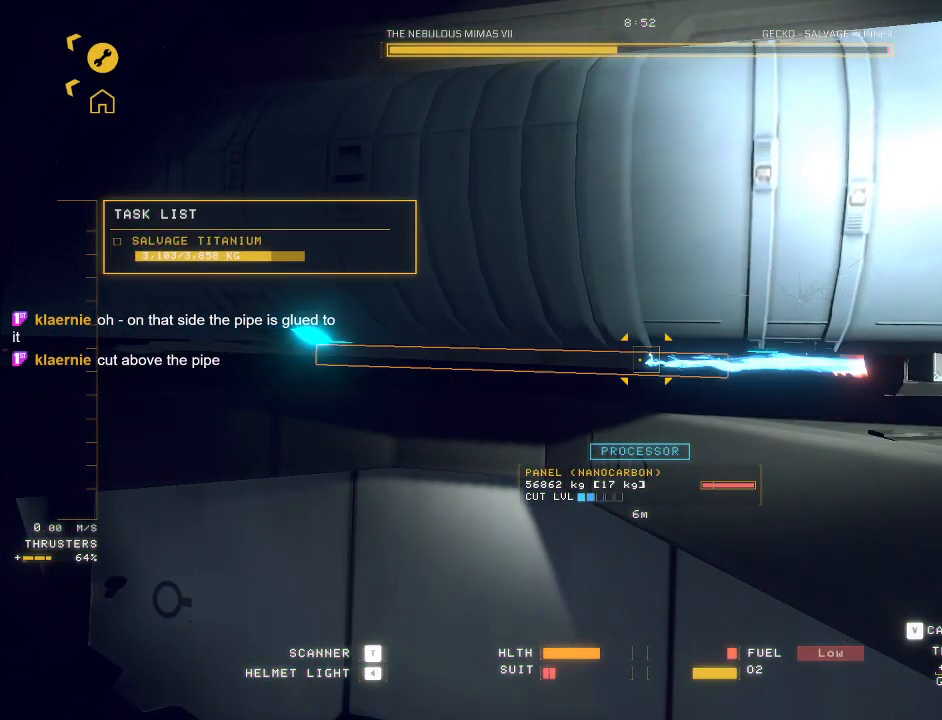
{"keys": [], "mouse": ["left", "mb5"], "events": [[450, "ctrl", "up"]]}
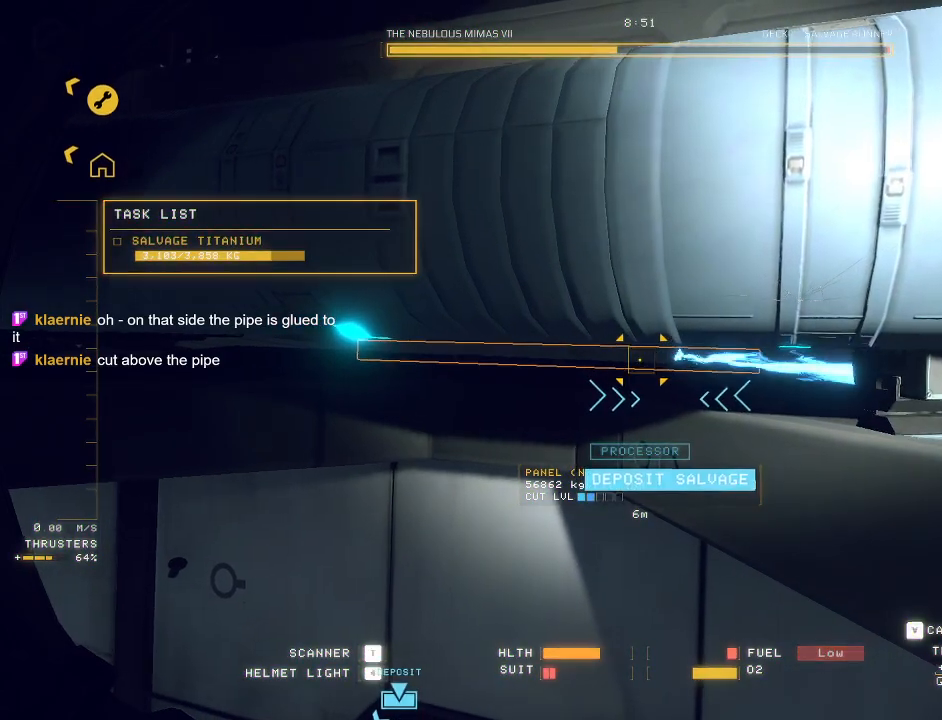
{"keys": ["a", "space"], "mouse": ["mb5"], "events": [[117, "mouse_left", "up"], [150, "a", "down"], [217, "space", "down"], [367, "w", "down"], [433, "w", "up"]]}
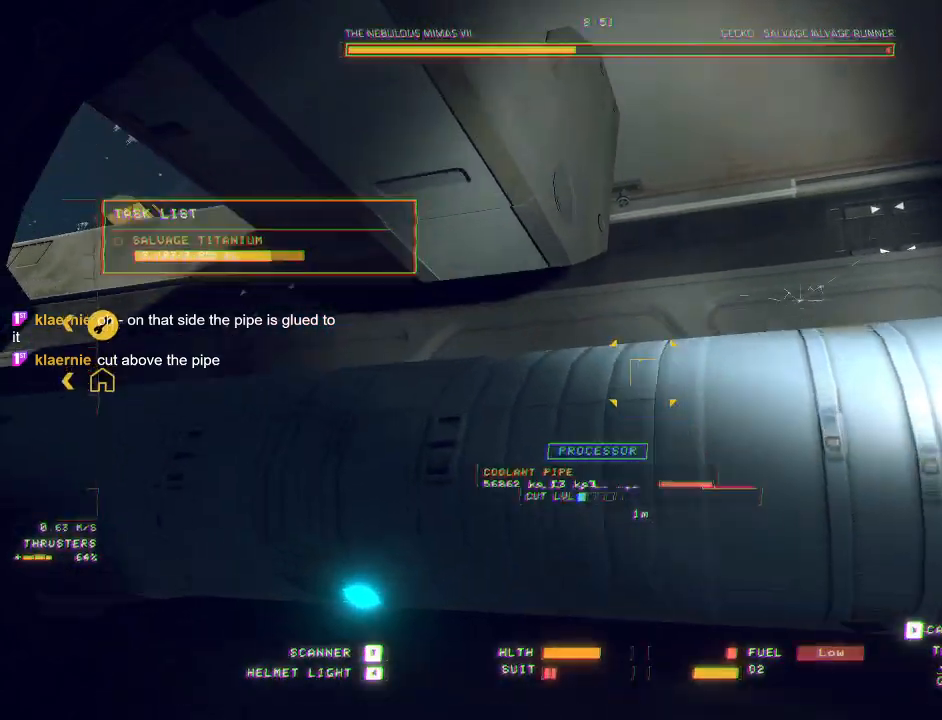
{"keys": ["w"], "mouse": ["mb5"], "events": [[167, "w", "down"], [333, "space", "up"], [483, "a", "up"]]}
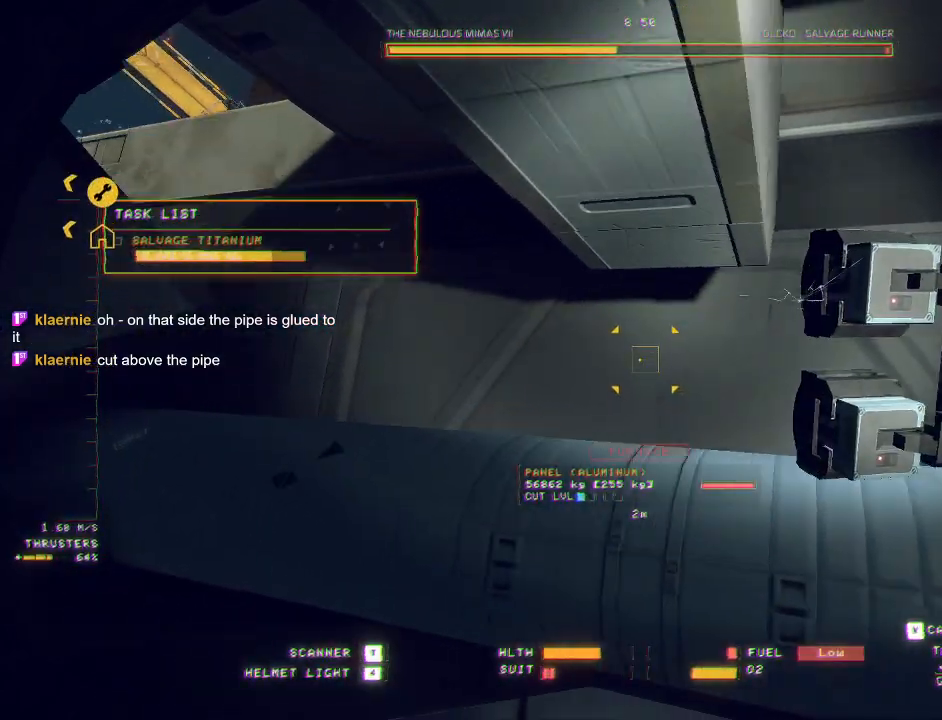
{"keys": ["ctrl"], "mouse": ["mb5"], "events": [[17, "w", "up"], [200, "ctrl", "down"]]}
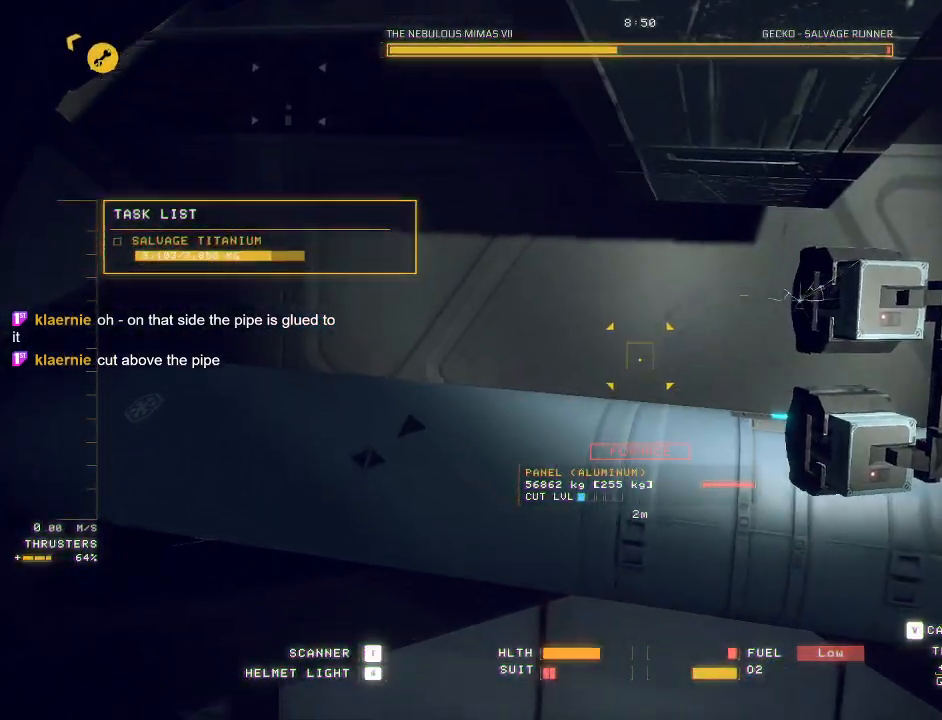
{"keys": ["ctrl"], "mouse": [], "events": [[200, "mouse_mb5", "up"]]}
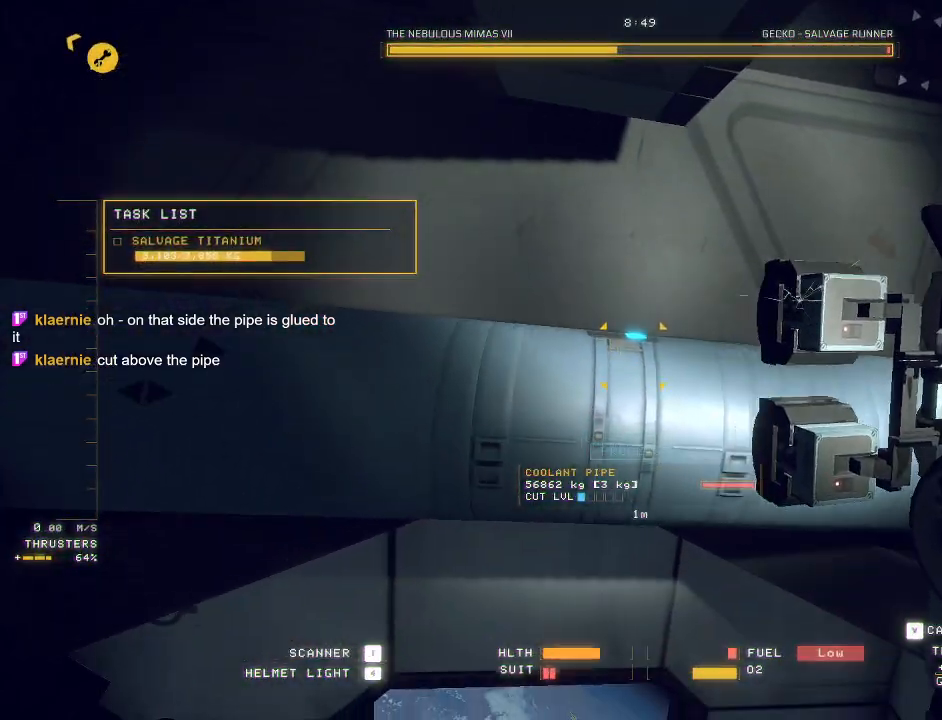
{"keys": ["ctrl"], "mouse": [], "events": []}
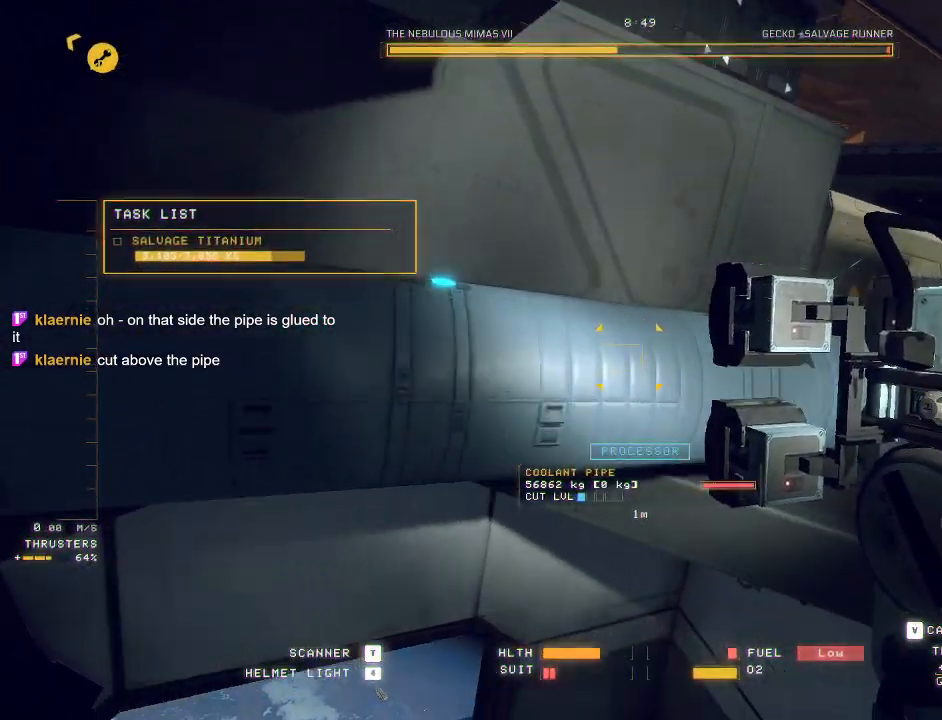
{"keys": ["d"], "mouse": ["mb5"], "events": [[300, "mouse_mb5", "down"], [433, "ctrl", "up"], [467, "d", "down"]]}
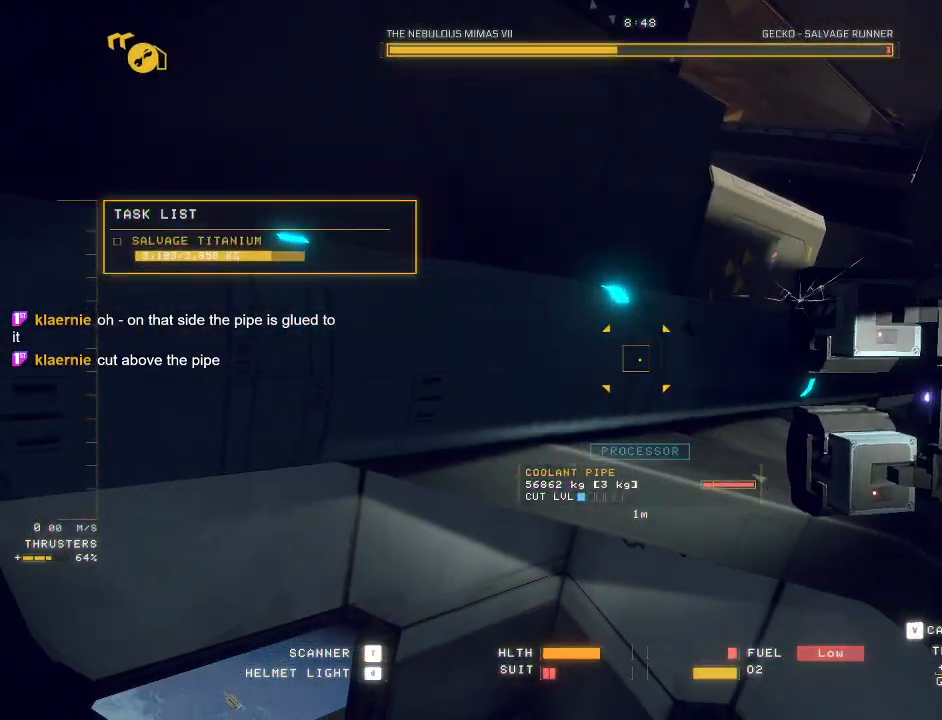
{"keys": ["d", "space", "w"], "mouse": ["mb5"], "events": [[17, "w", "down"], [67, "tab", "down"], [117, "tab", "up"], [167, "space", "down"]]}
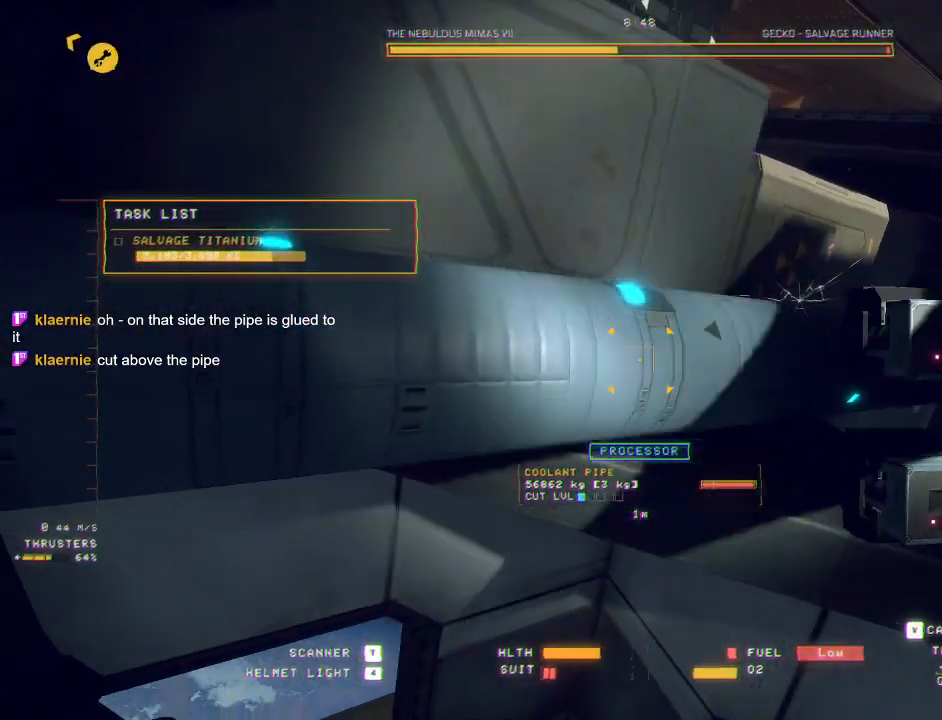
{"keys": ["e", "space"], "mouse": ["mb5"], "events": [[167, "space", "up"], [233, "d", "up"], [350, "e", "down"], [450, "space", "down"], [450, "w", "up"]]}
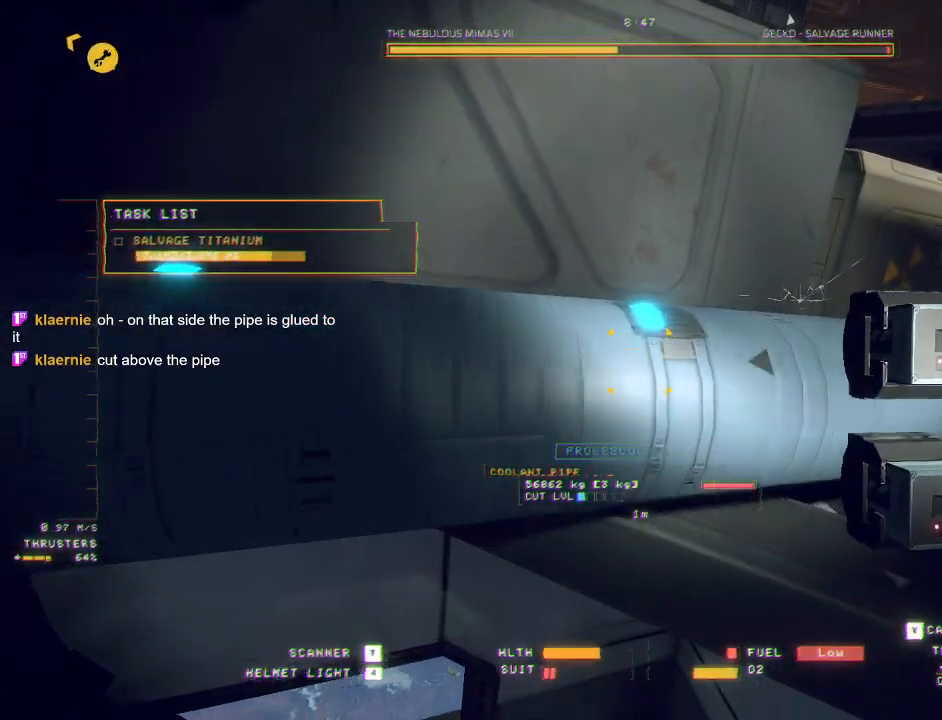
{"keys": [], "mouse": ["mb5"], "events": [[283, "space", "up"], [417, "e", "up"]]}
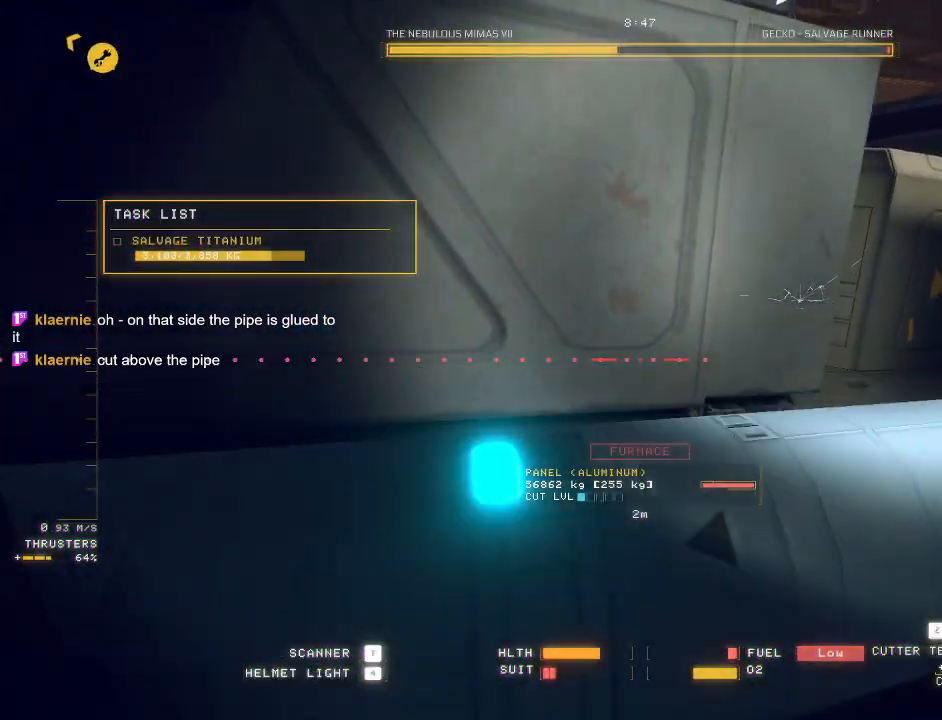
{"keys": ["ctrl", "q"], "mouse": ["mb5"], "events": [[50, "ctrl", "down"], [83, "q", "down"]]}
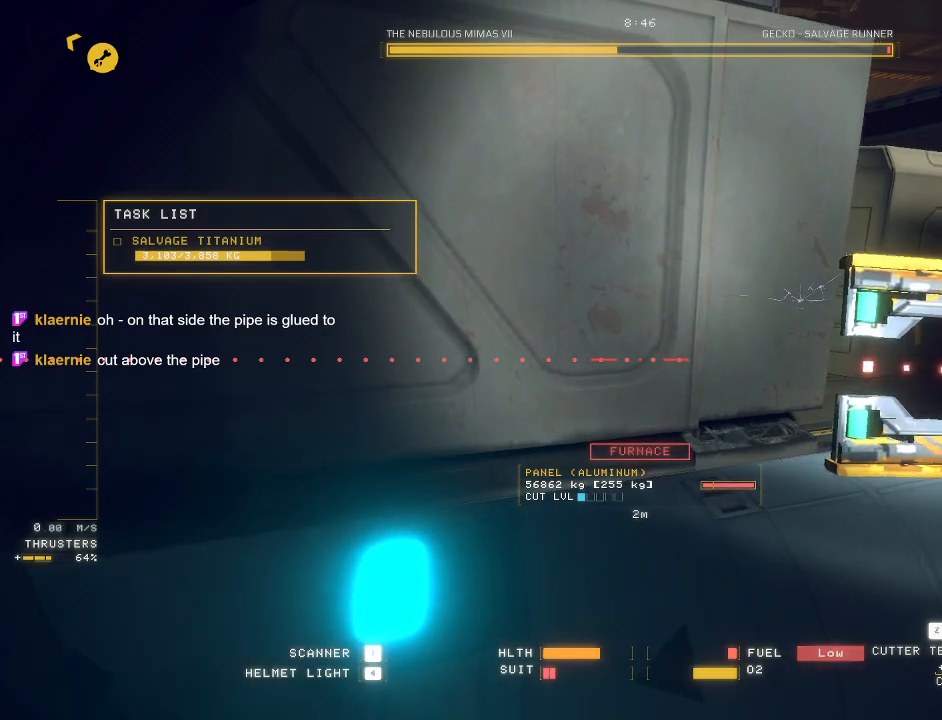
{"keys": ["d"], "mouse": ["mb5"], "events": [[183, "q", "up"], [300, "d", "down"], [483, "ctrl", "up"]]}
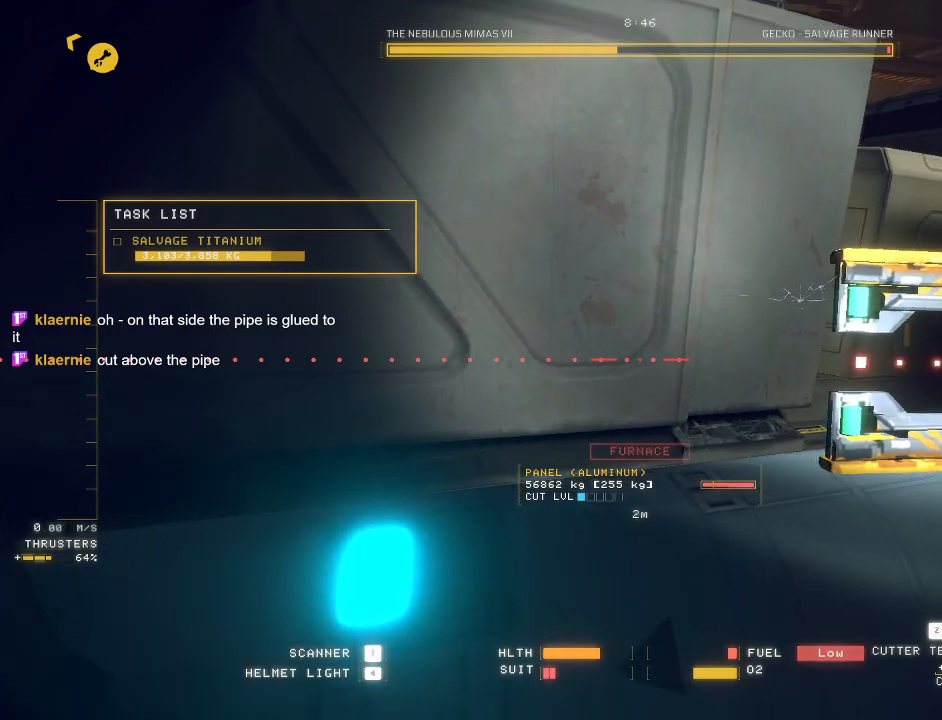
{"keys": ["ctrl"], "mouse": ["mb5"], "events": [[383, "d", "up"], [450, "ctrl", "down"]]}
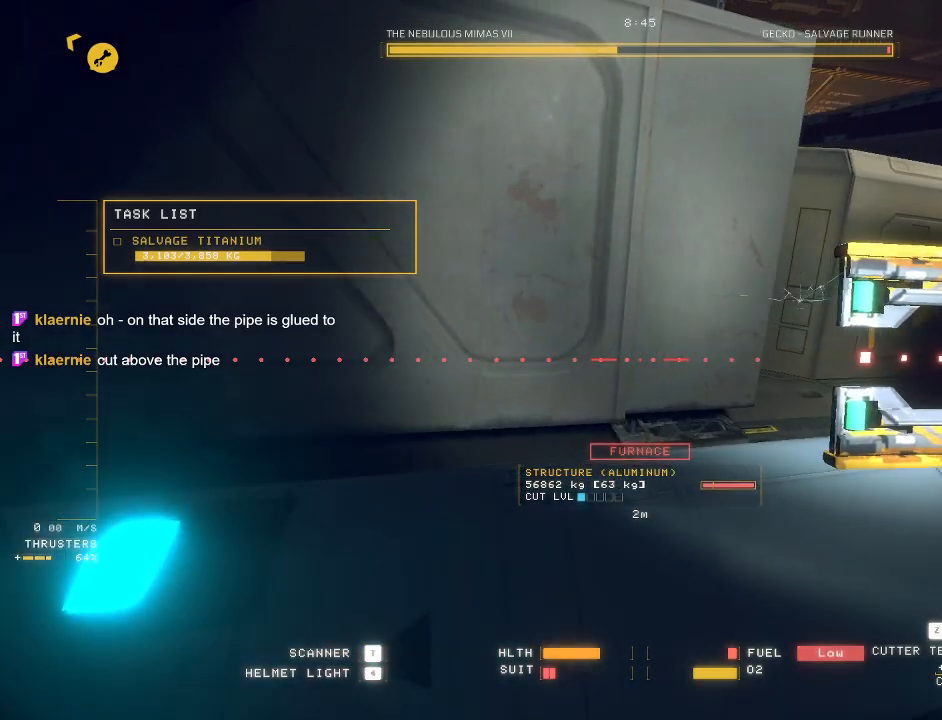
{"keys": ["a"], "mouse": ["mb5"]}
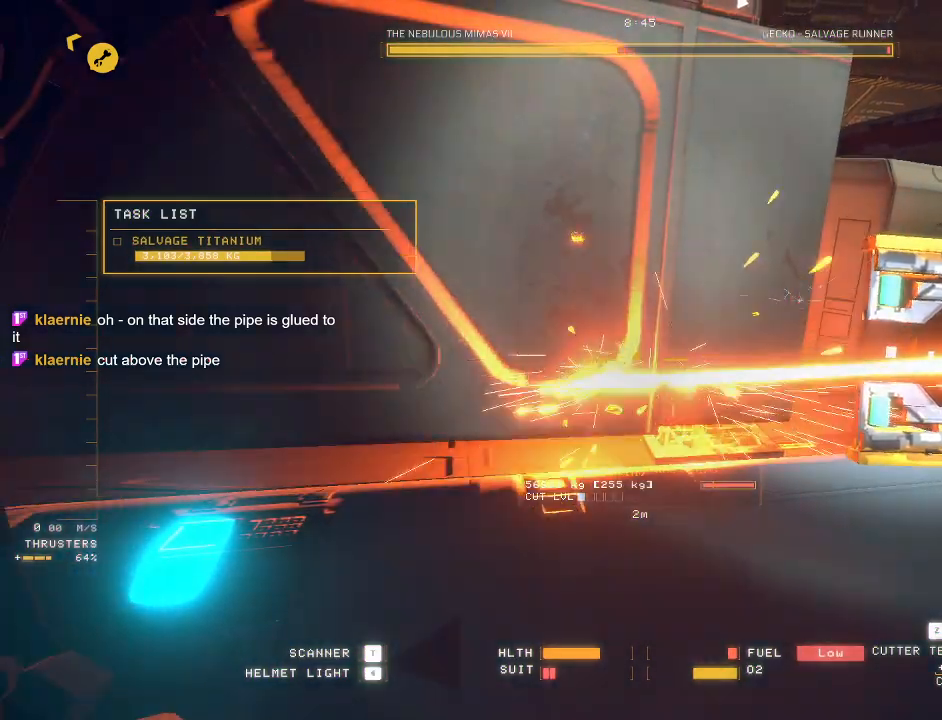
{"keys": ["a"], "mouse": ["mb5"]}
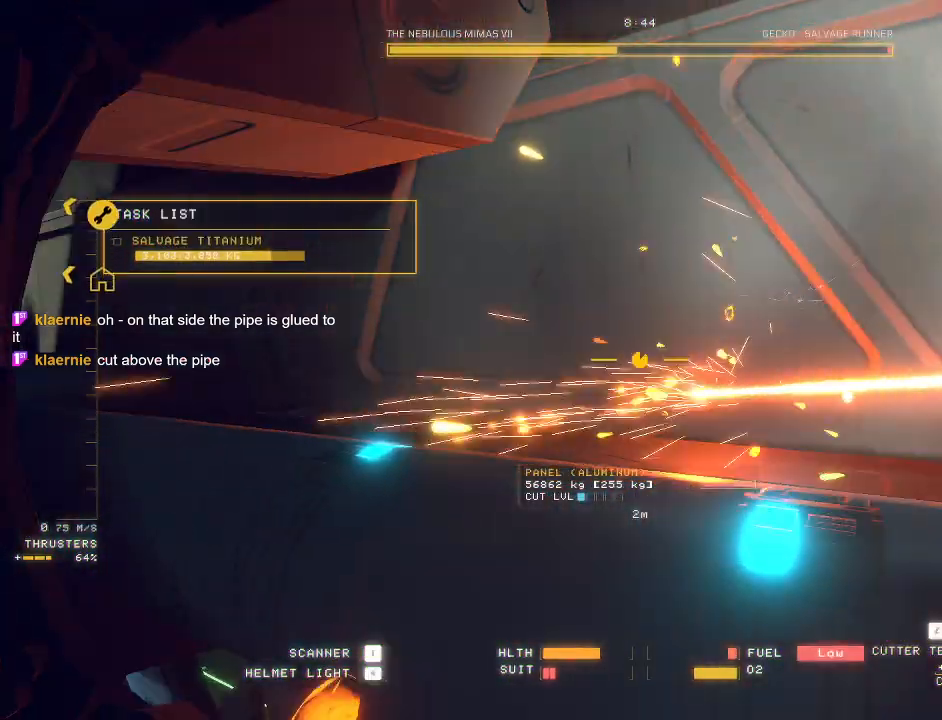
{"keys": ["a", "w"], "mouse": ["mb5"], "events": [[333, "w", "down"]]}
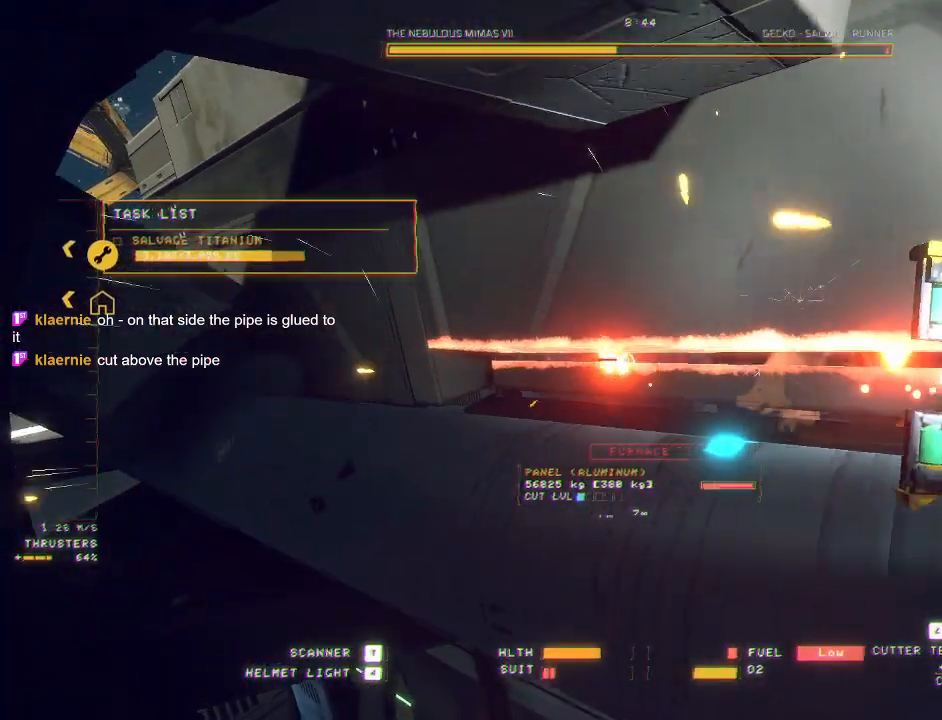
{"keys": [], "mouse": ["mb5"], "events": [[67, "w", "up"], [333, "a", "up"]]}
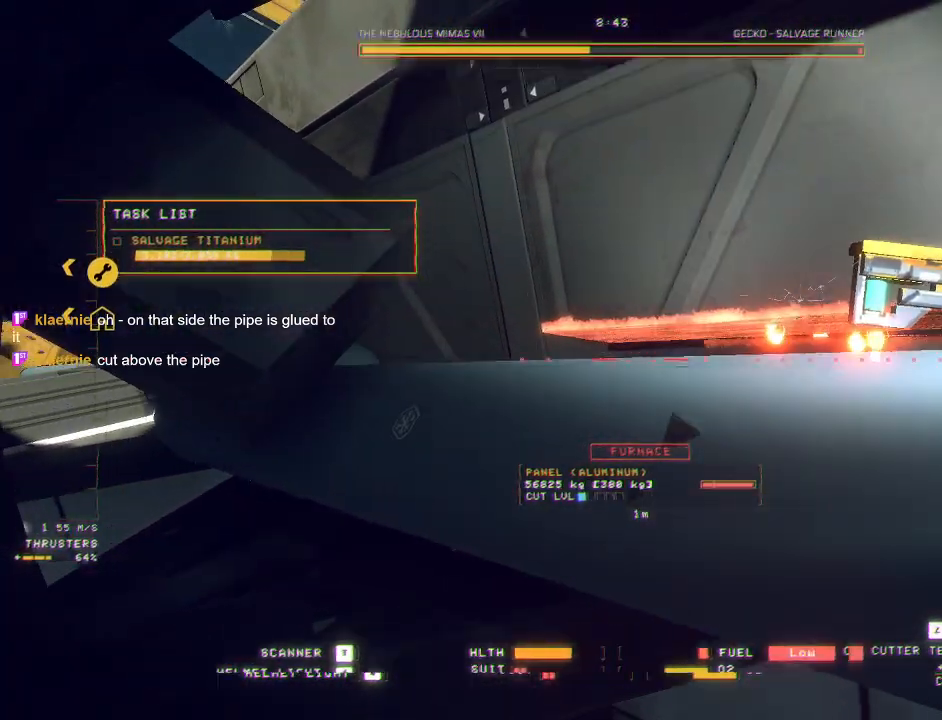
{"keys": ["ctrl", "q"], "mouse": ["mb5"], "events": [[83, "ctrl", "down"], [183, "q", "down"]]}
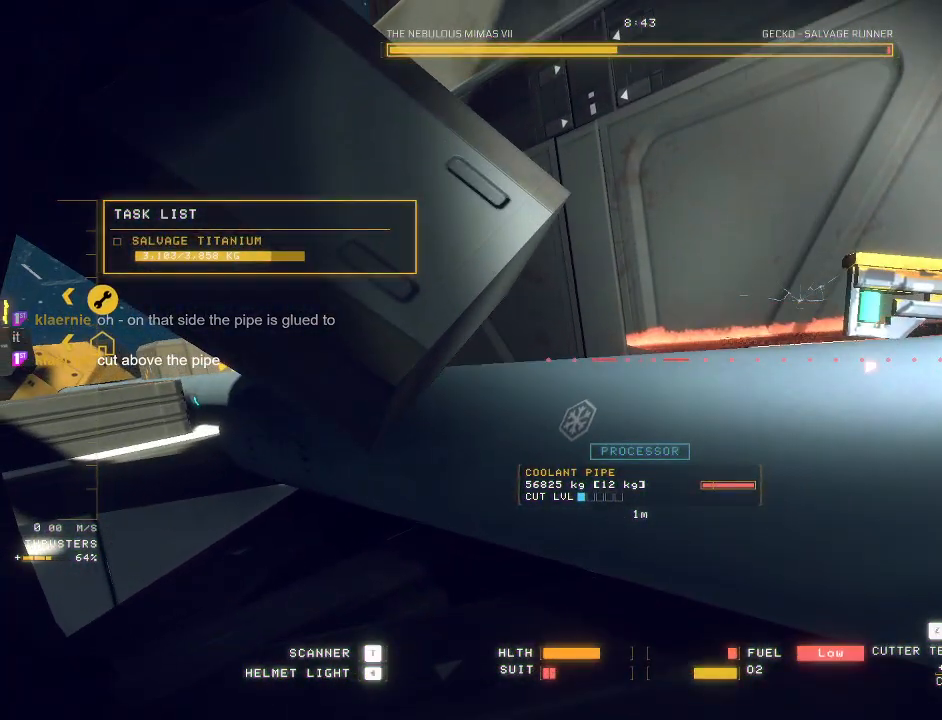
{"keys": ["ctrl"], "mouse": ["mb5"], "events": [[83, "q", "up"], [100, "ctrl", "up"], [167, "space", "down"], [300, "space", "up"], [383, "ctrl", "down"]]}
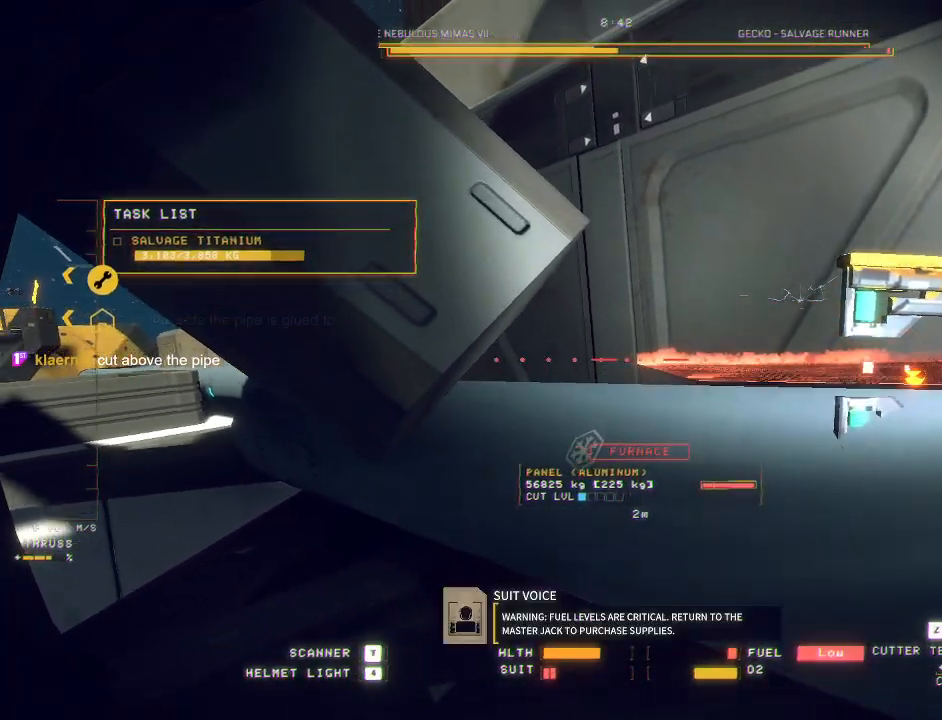
{"keys": ["a"], "mouse": ["mb5"], "events": [[283, "mouse_left", "down"], [333, "ctrl", "up"], [367, "a", "down"], [367, "mouse_left", "up"]]}
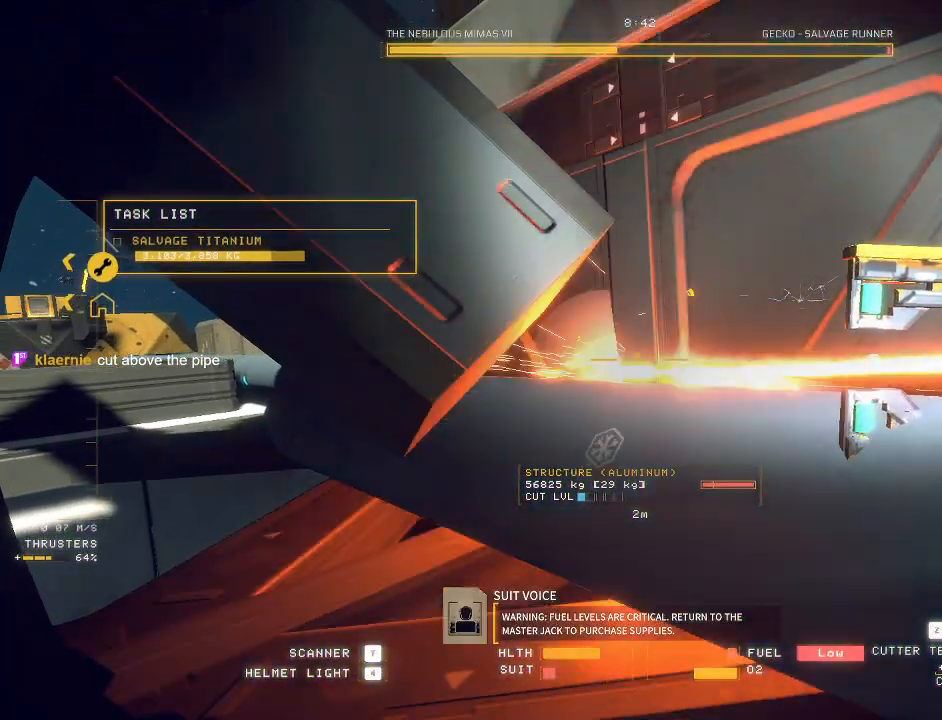
{"keys": ["a", "w"], "mouse": [], "events": [[133, "w", "down"], [500, "mouse_mb5", "up"]]}
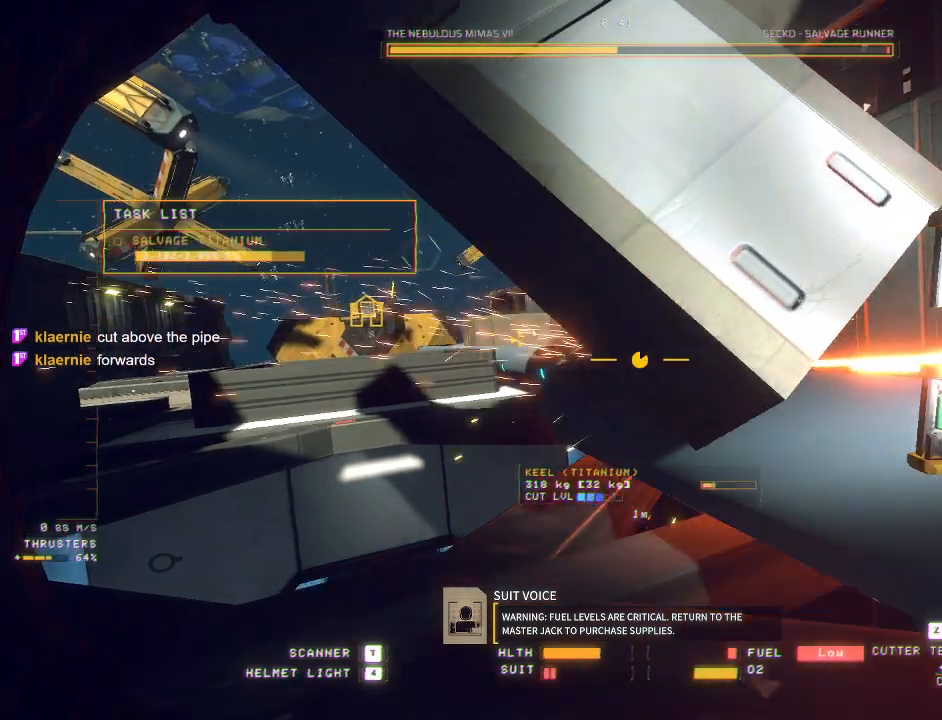
{"keys": ["a", "e", "space", "w"], "mouse": [], "events": [[400, "e", "down"], [500, "space", "down"]]}